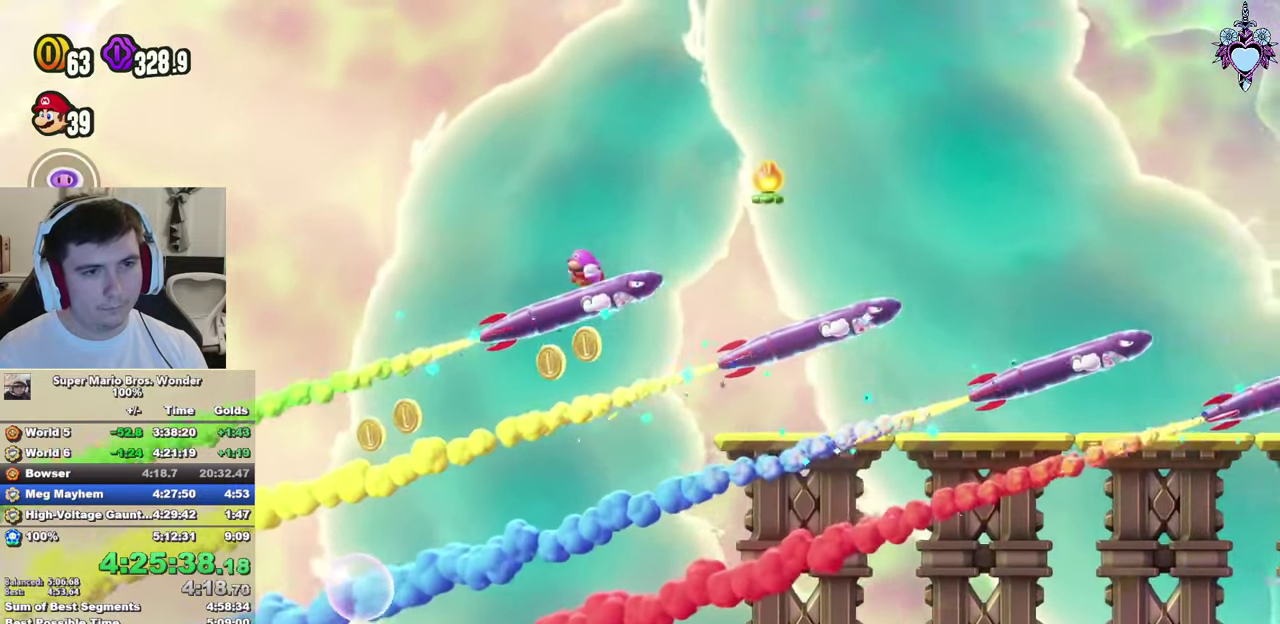
Gameplay with a controller (PlayStation layout); each line is a JSON object with the inputs held at the frame after it. "events" lists button and stick changes between this image and that frame as [ms after this image, input, new state], when the widget could be followed in between. Not read: L3 R3.
{"buttons": ["SQUARE", "L1"], "left_stick": "center", "right_stick": "center", "events": [[67, "DPAD_RIGHT", "down"], [150, "DPAD_RIGHT", "up"], [333, "DPAD_LEFT", "down"], [400, "DPAD_LEFT", "up"]]}
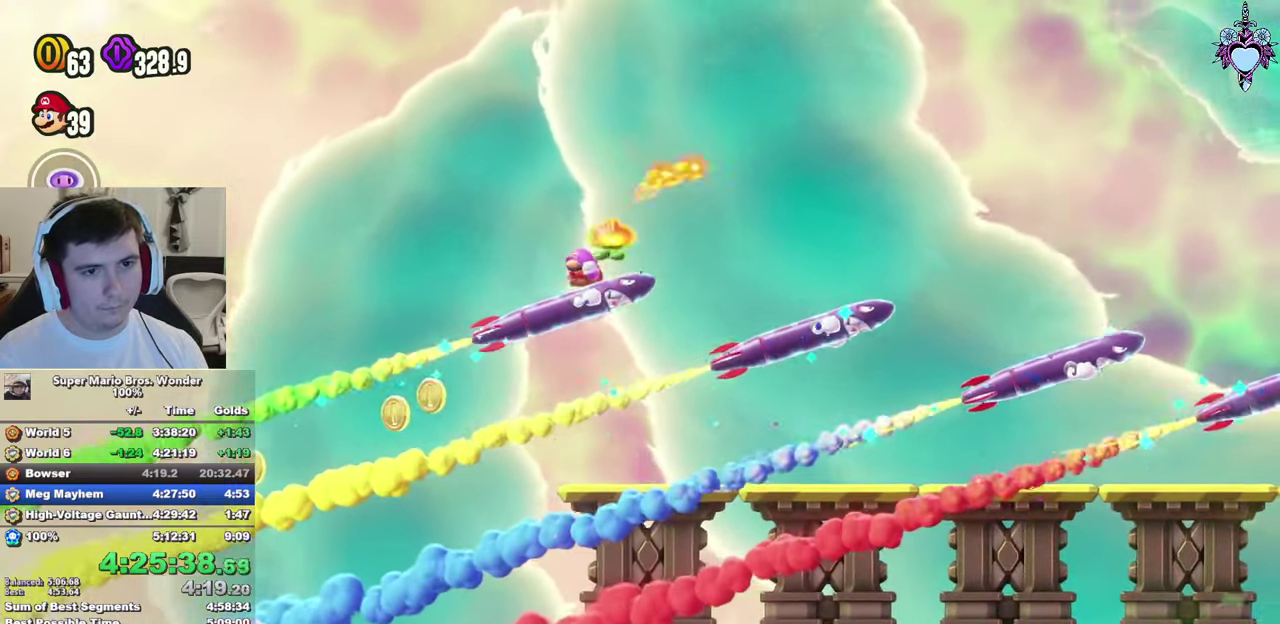
{"buttons": ["SQUARE", "DPAD_RIGHT"], "left_stick": "center", "right_stick": "center", "events": [[33, "DPAD_RIGHT", "down"], [100, "DPAD_RIGHT", "up"], [250, "DPAD_LEFT", "down"], [300, "DPAD_LEFT", "up"], [433, "DPAD_RIGHT", "down"], [483, "L1", "up"]]}
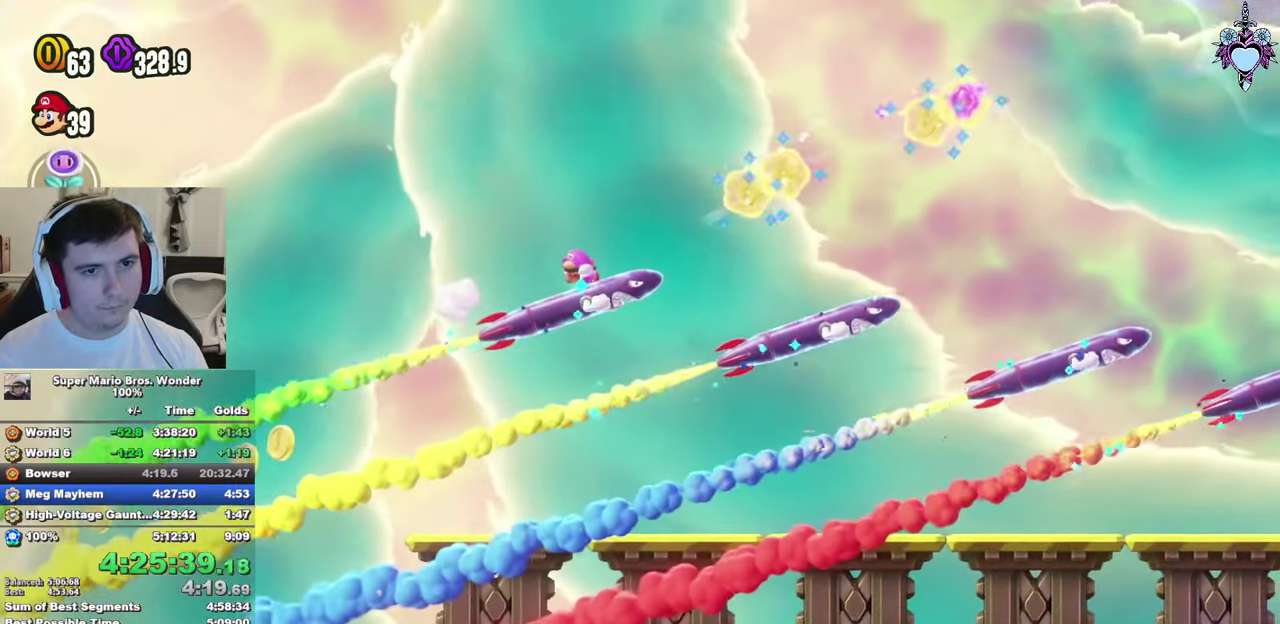
{"buttons": ["CROSS", "SQUARE"], "left_stick": "center", "right_stick": "center", "events": [[283, "CROSS", "down"], [500, "DPAD_RIGHT", "up"]]}
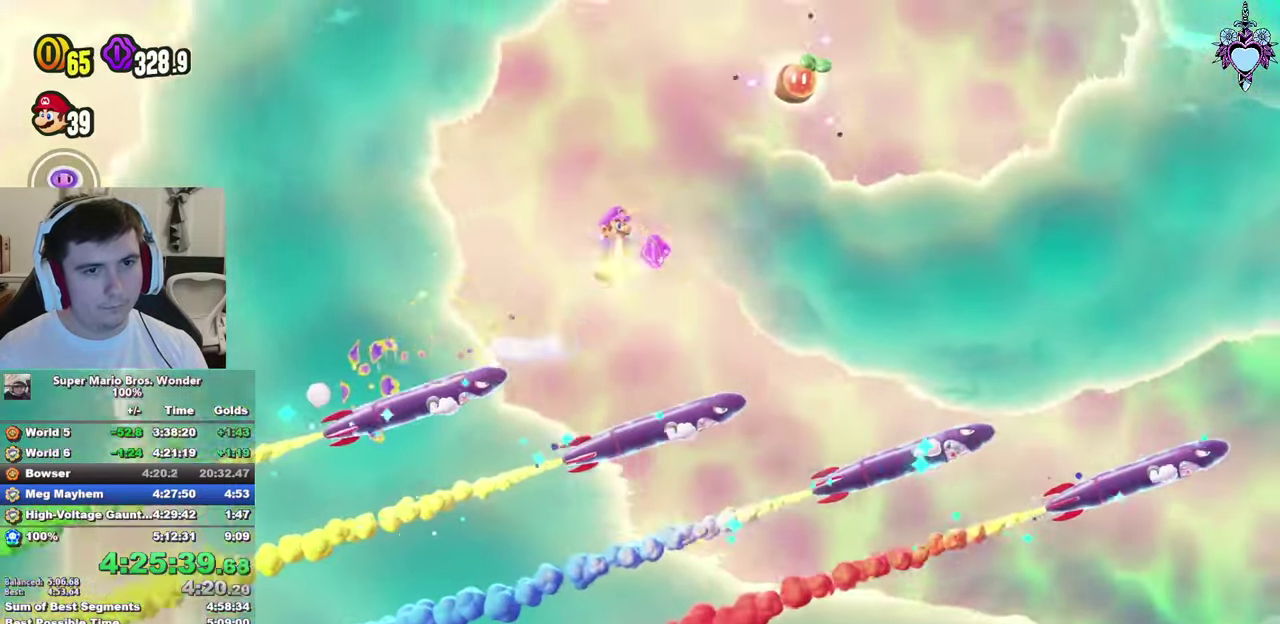
{"buttons": ["CROSS", "SQUARE", "L1"], "left_stick": "center", "right_stick": "center", "events": [[167, "L1", "down"]]}
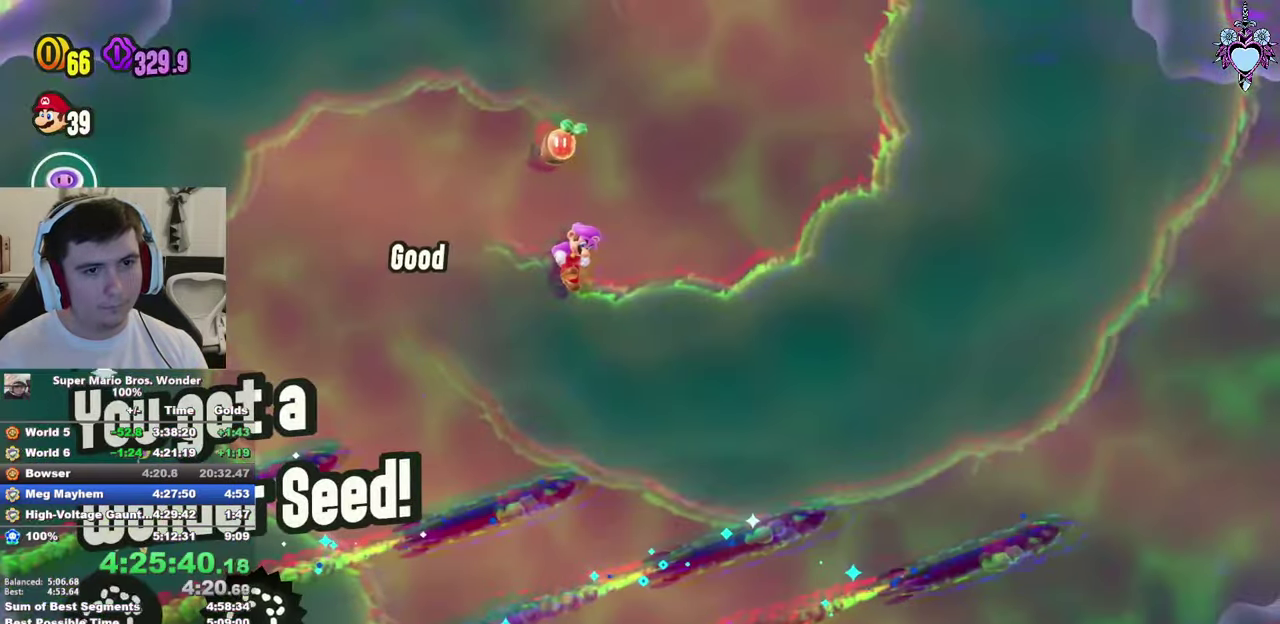
{"buttons": ["SQUARE", "L1", "DPAD_RIGHT"], "left_stick": "center", "right_stick": "center", "events": [[67, "CROSS", "up"], [183, "DPAD_RIGHT", "down"], [183, "L1", "up"], [400, "L1", "down"]]}
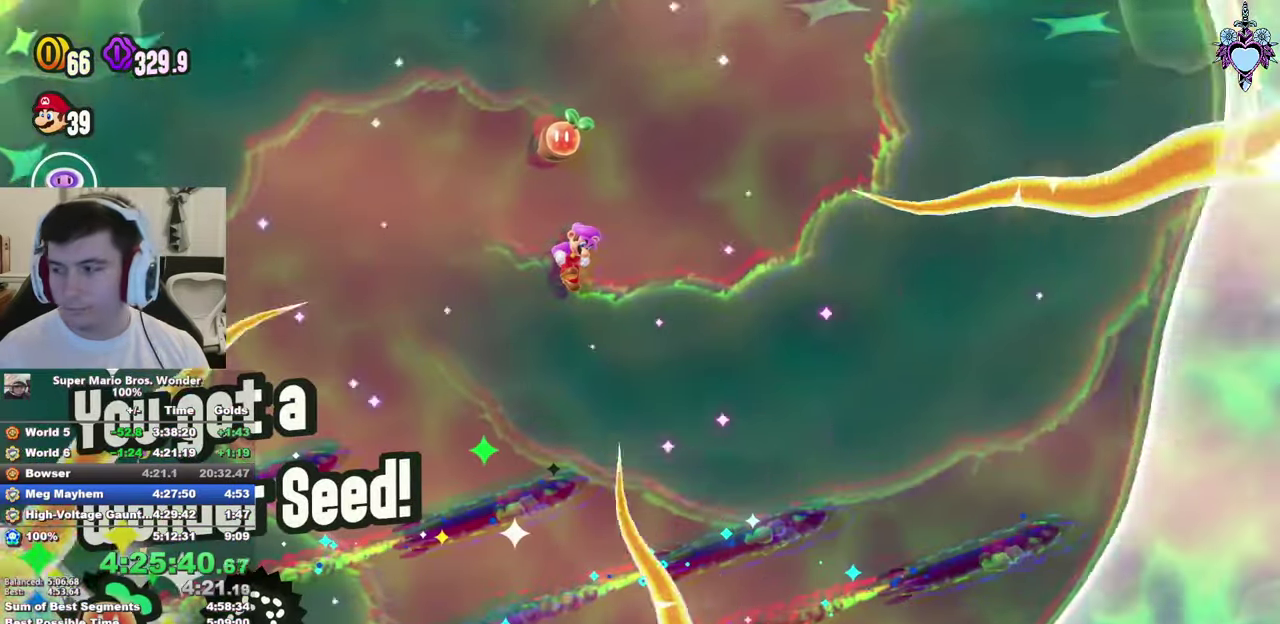
{"buttons": ["SQUARE", "DPAD_UP", "DPAD_RIGHT"], "left_stick": "center", "right_stick": "center", "events": [[33, "L1", "up"], [217, "DPAD_UP", "down"], [317, "DPAD_UP", "up"], [483, "DPAD_UP", "down"]]}
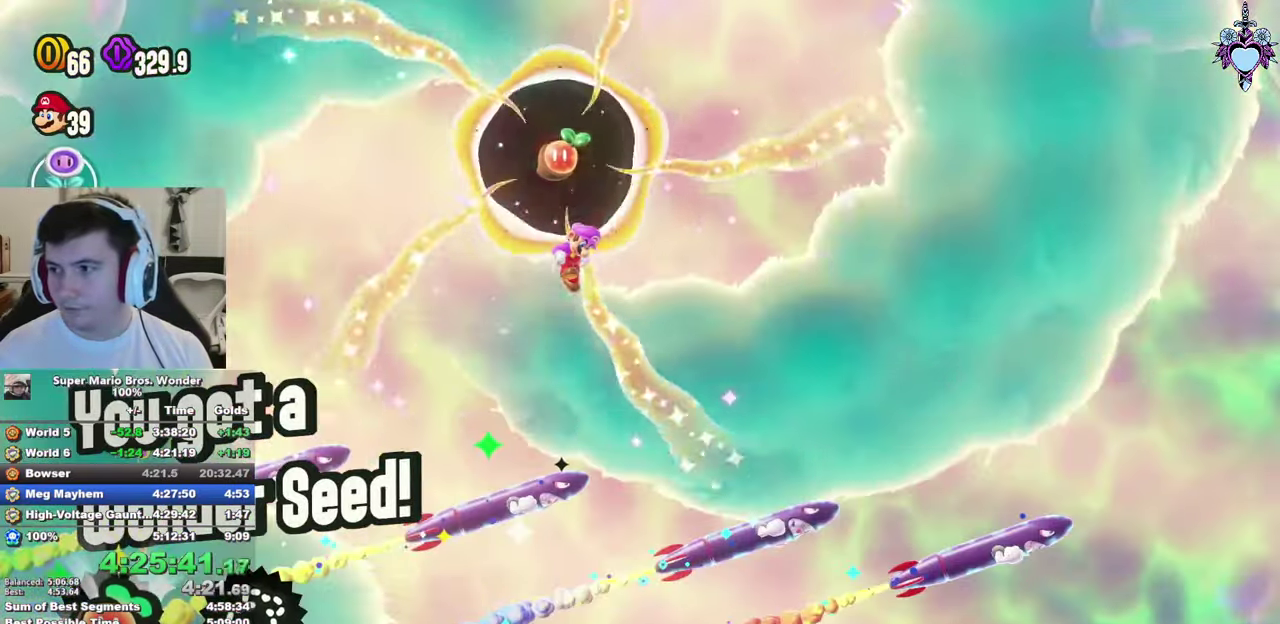
{"buttons": ["SQUARE", "DPAD_UP"], "left_stick": "center", "right_stick": "center", "events": [[100, "DPAD_UP", "up"], [234, "DPAD_UP", "down"], [250, "DPAD_RIGHT", "up"], [317, "DPAD_RIGHT", "down"], [434, "DPAD_RIGHT", "up"]]}
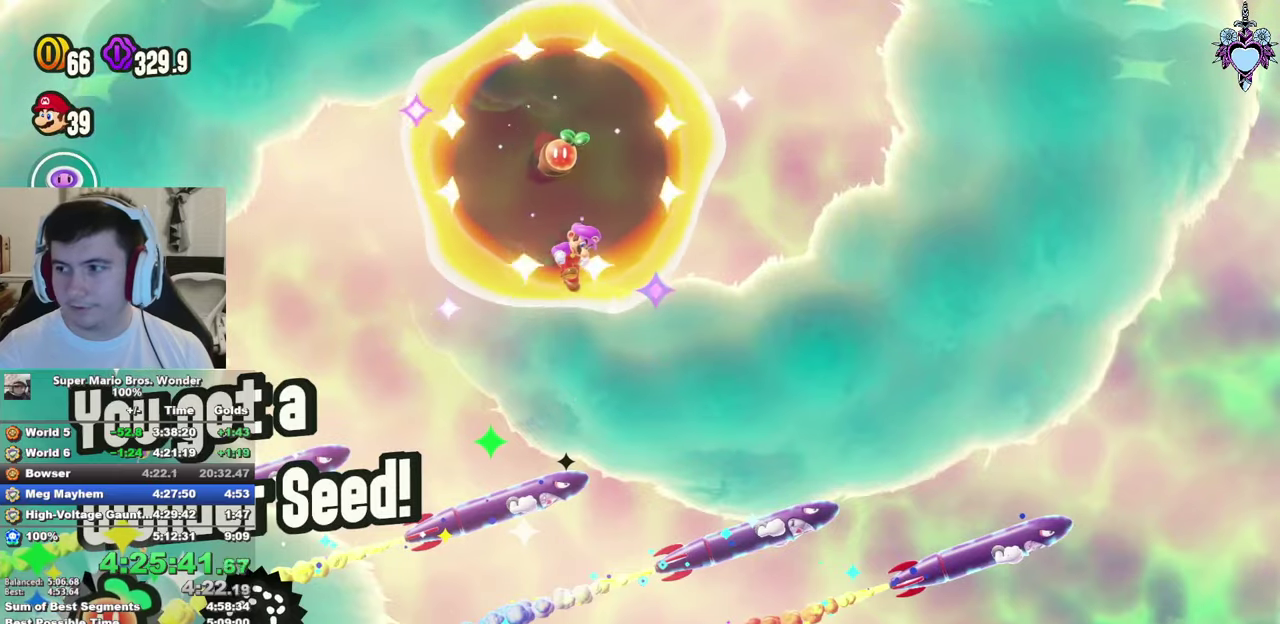
{"buttons": ["SQUARE", "DPAD_RIGHT"], "left_stick": "center", "right_stick": "center", "events": [[34, "DPAD_RIGHT", "down"], [67, "DPAD_UP", "up"], [117, "DPAD_UP", "down"], [150, "DPAD_RIGHT", "up"], [200, "DPAD_RIGHT", "down"], [267, "DPAD_UP", "up"]]}
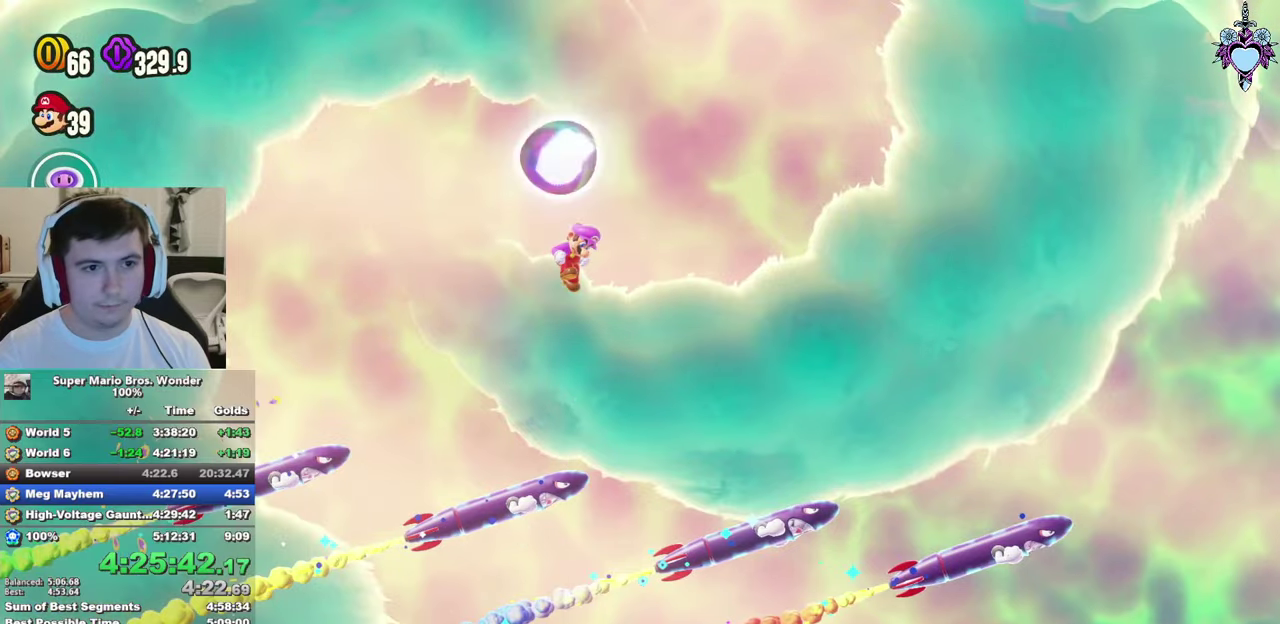
{"buttons": ["SQUARE", "DPAD_UP"], "left_stick": "center", "right_stick": "center", "events": [[434, "DPAD_UP", "down"], [484, "DPAD_RIGHT", "up"]]}
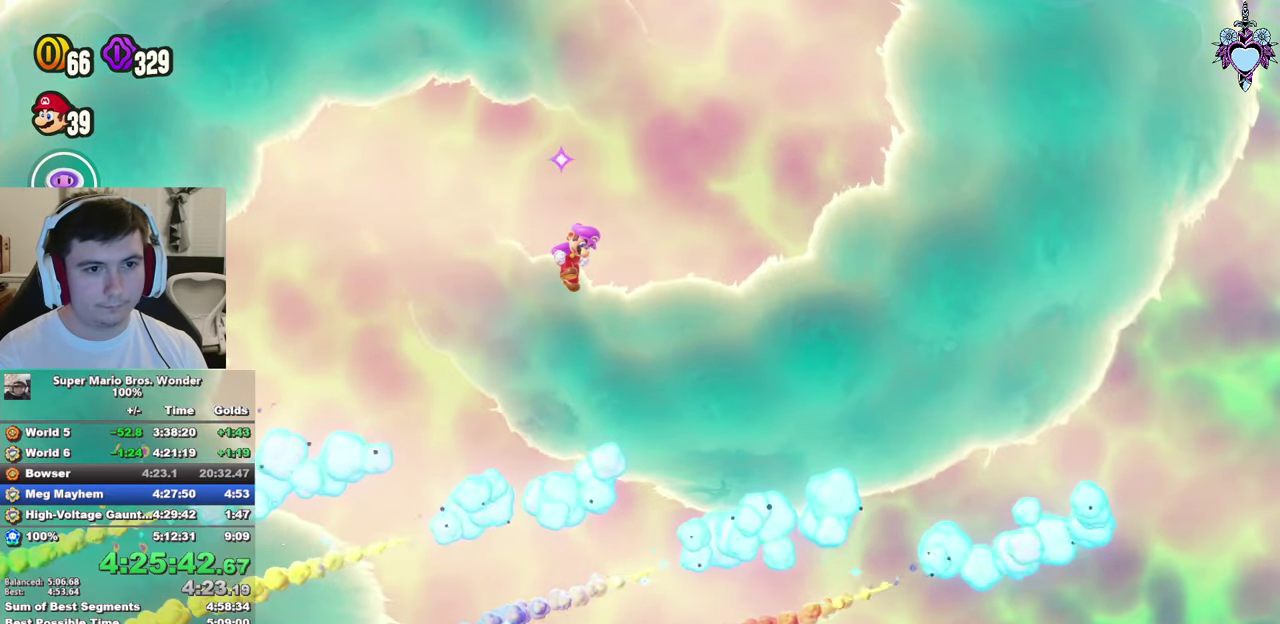
{"buttons": ["SQUARE", "DPAD_UP", "DPAD_RIGHT"], "left_stick": "center", "right_stick": "center", "events": [[50, "DPAD_RIGHT", "down"], [84, "DPAD_UP", "up"], [300, "DPAD_UP", "down"]]}
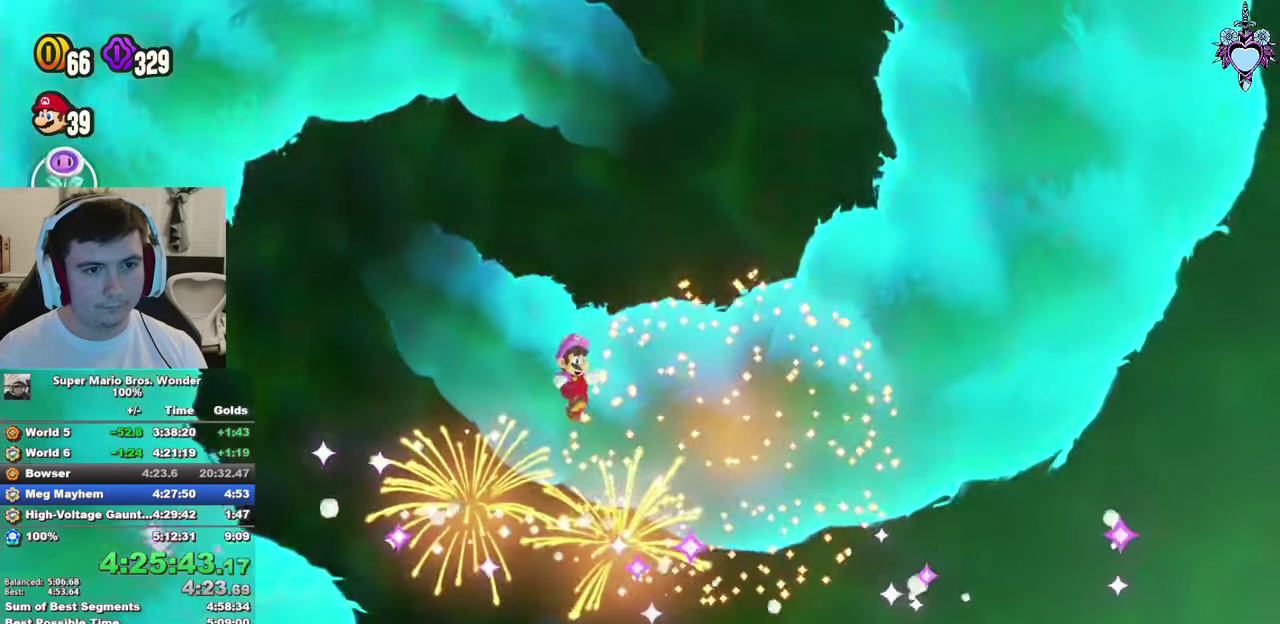
{"buttons": ["SQUARE", "DPAD_RIGHT"], "left_stick": "center", "right_stick": "center", "events": [[17, "DPAD_UP", "up"]]}
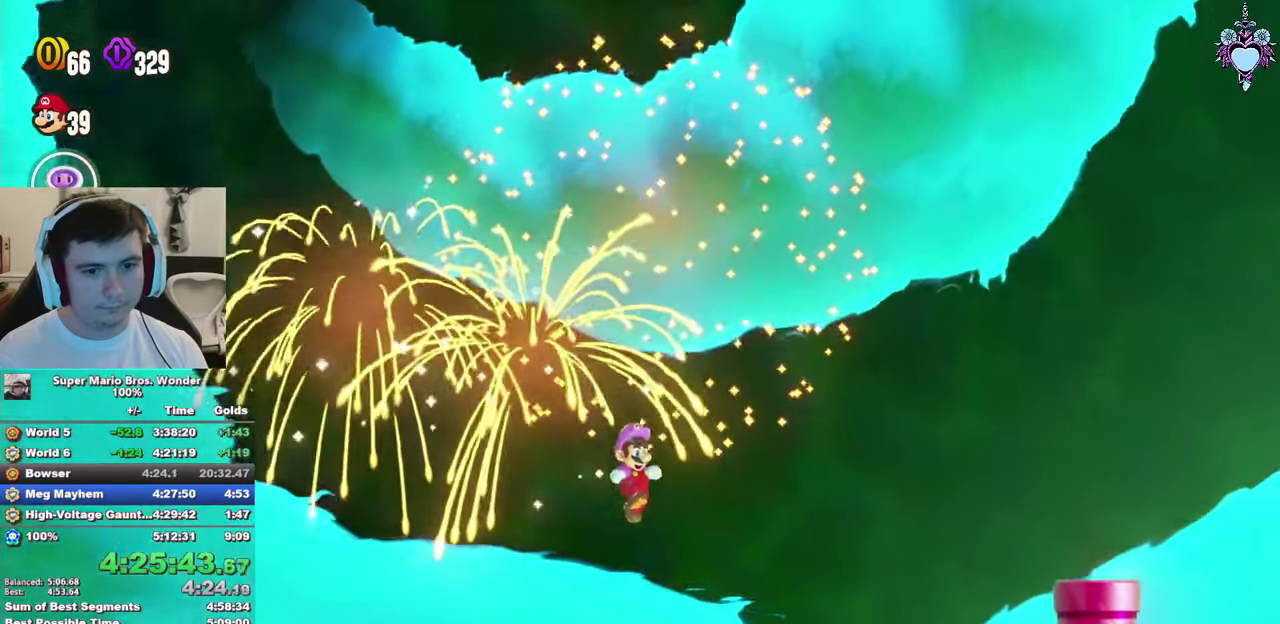
{"buttons": ["SQUARE", "DPAD_RIGHT"], "left_stick": "center", "right_stick": "center", "events": [[300, "CROSS", "down"], [500, "CROSS", "up"]]}
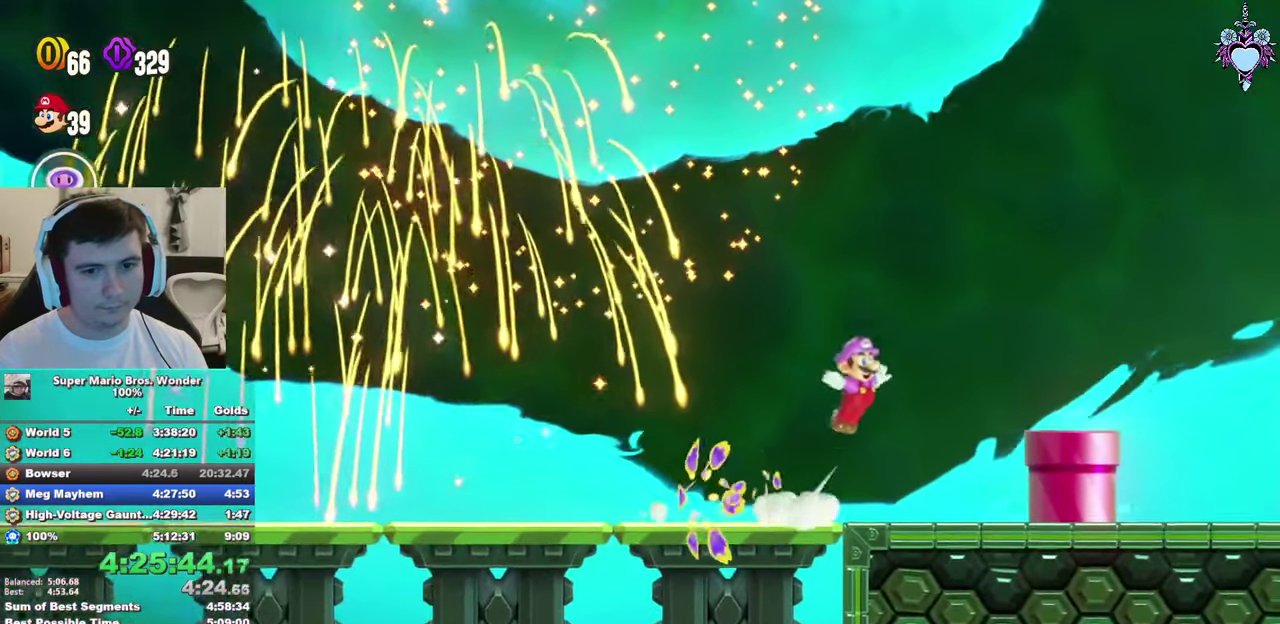
{"buttons": ["SQUARE", "L1"], "left_stick": "center", "right_stick": "center", "events": [[84, "DPAD_RIGHT", "up"], [234, "L1", "down"]]}
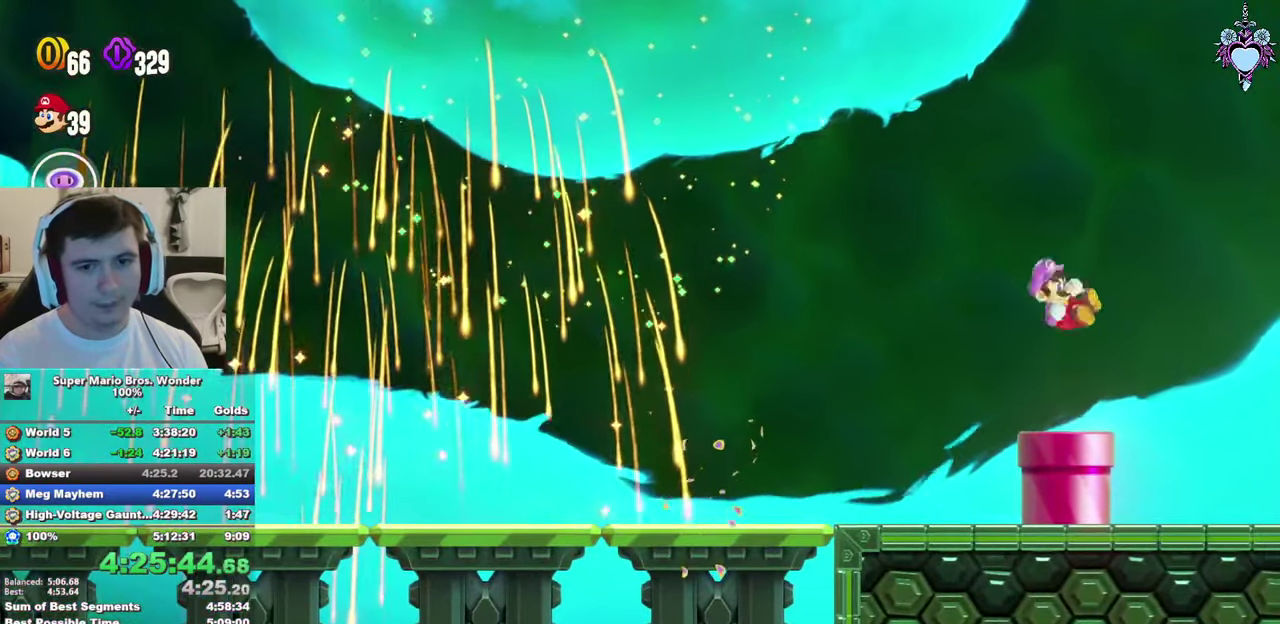
{"buttons": ["SQUARE"], "left_stick": "center", "right_stick": "center", "events": [[217, "L1", "up"]]}
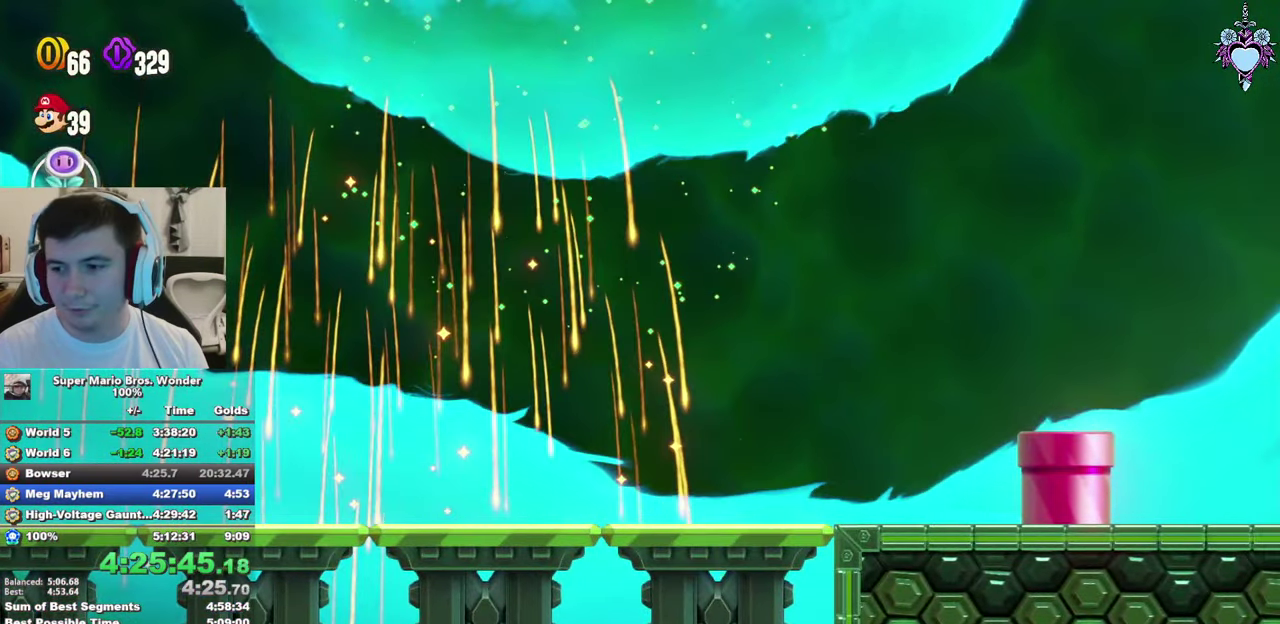
{"buttons": ["SQUARE"], "left_stick": "center", "right_stick": "center", "events": []}
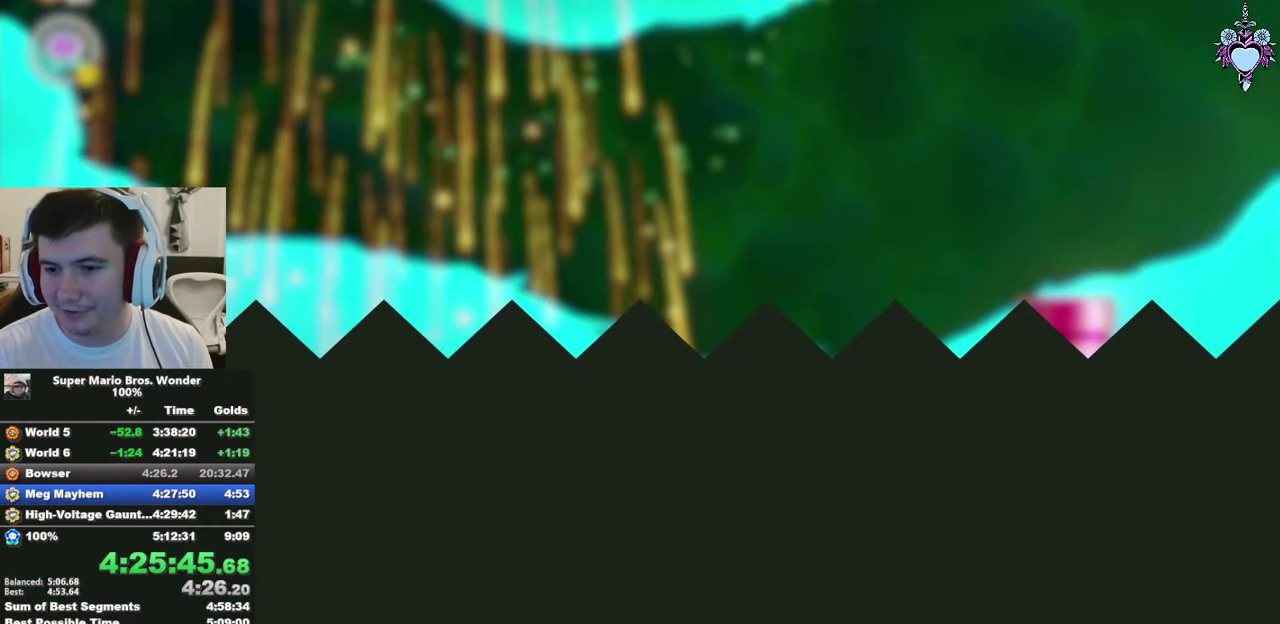
{"buttons": ["SQUARE", "DPAD_RIGHT"], "left_stick": "center", "right_stick": "center", "events": [[217, "DPAD_RIGHT", "down"], [317, "DPAD_RIGHT", "up"], [467, "DPAD_RIGHT", "down"]]}
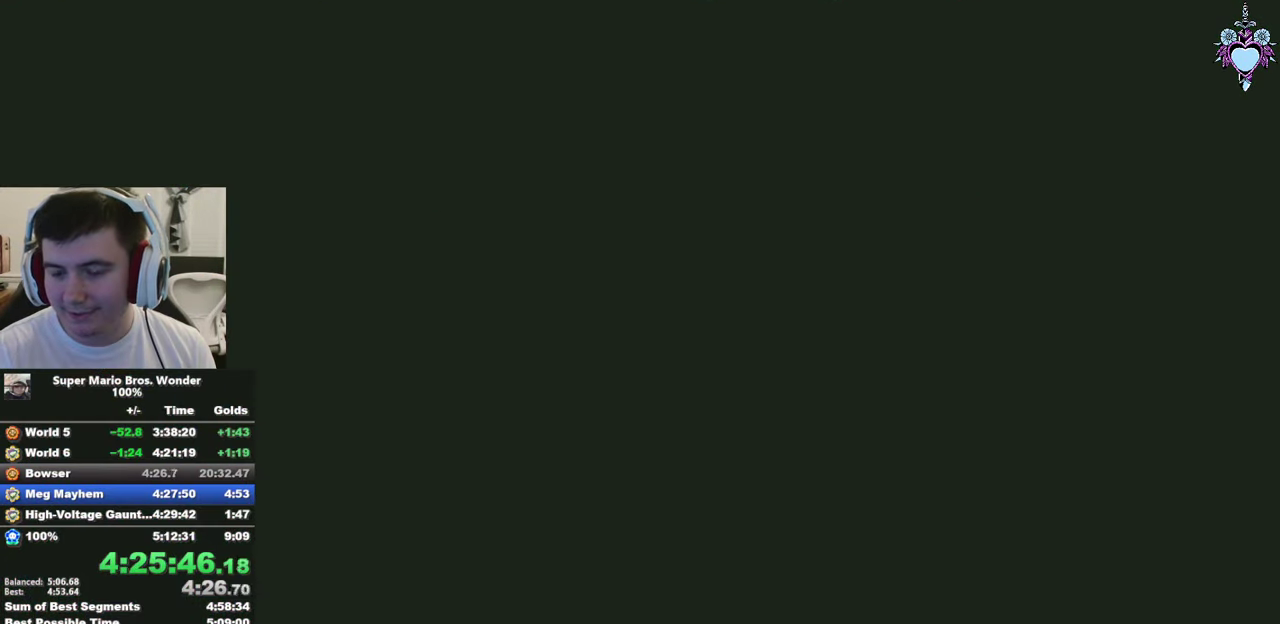
{"buttons": ["SQUARE", "DPAD_RIGHT"], "left_stick": "center", "right_stick": "center", "events": []}
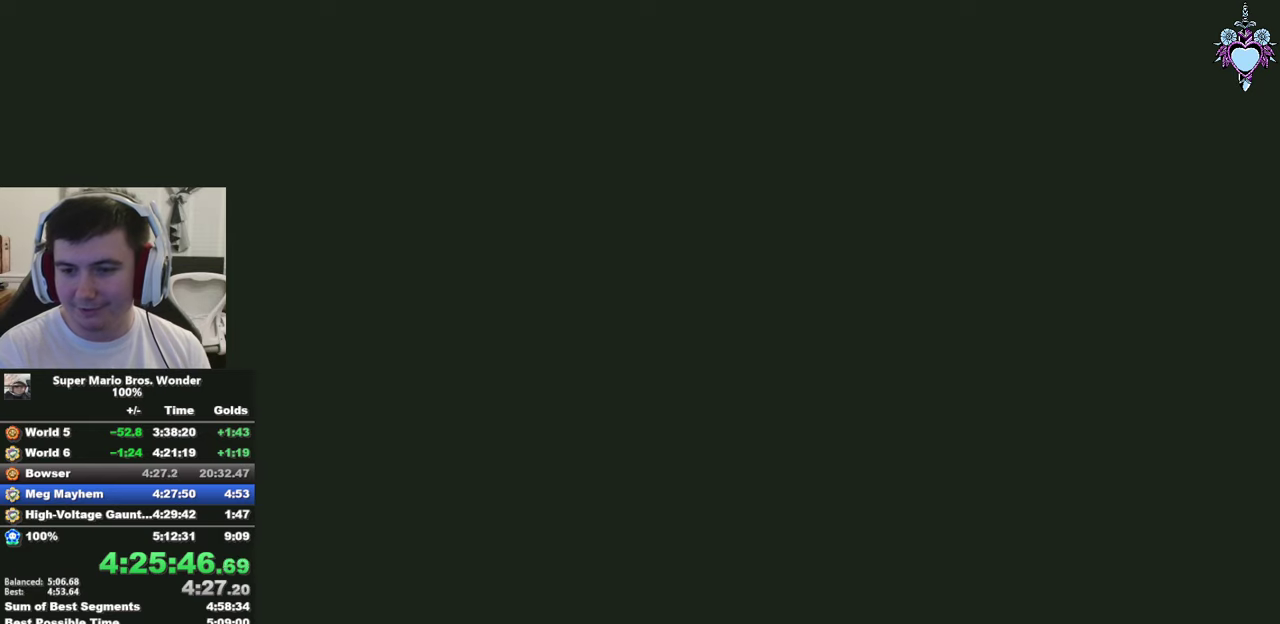
{"buttons": ["SQUARE", "DPAD_RIGHT"], "left_stick": "center", "right_stick": "center", "events": [[266, "DPAD_RIGHT", "up"], [500, "DPAD_RIGHT", "down"]]}
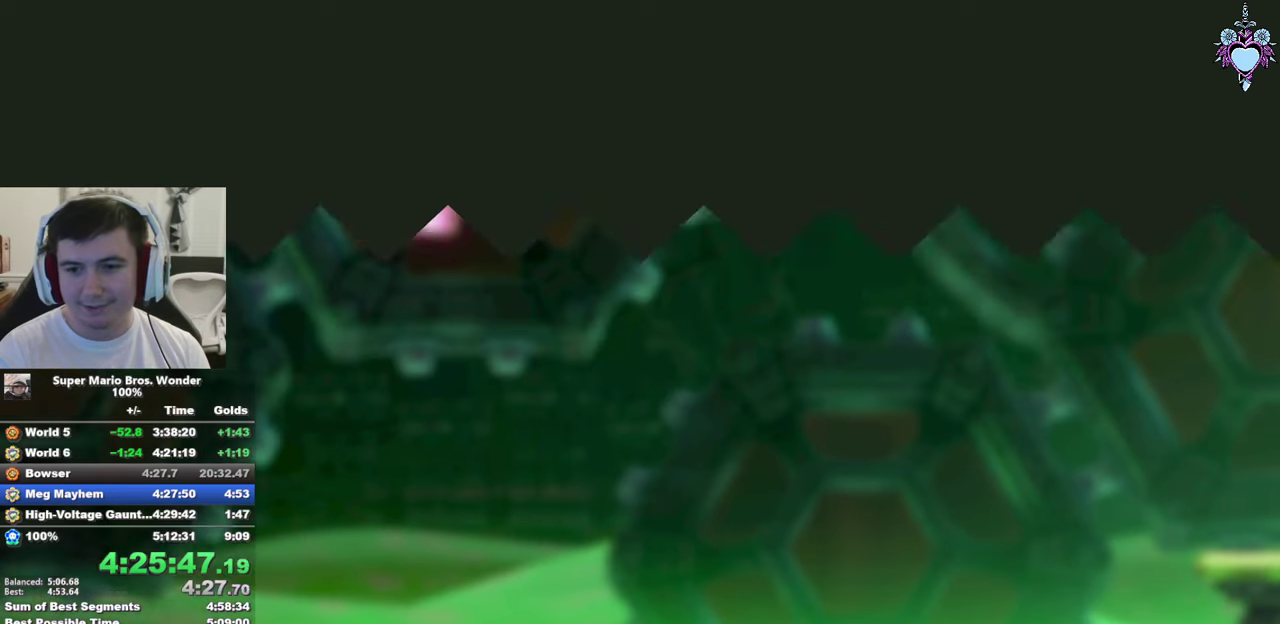
{"buttons": ["SQUARE", "DPAD_RIGHT"], "left_stick": "center", "right_stick": "center", "events": []}
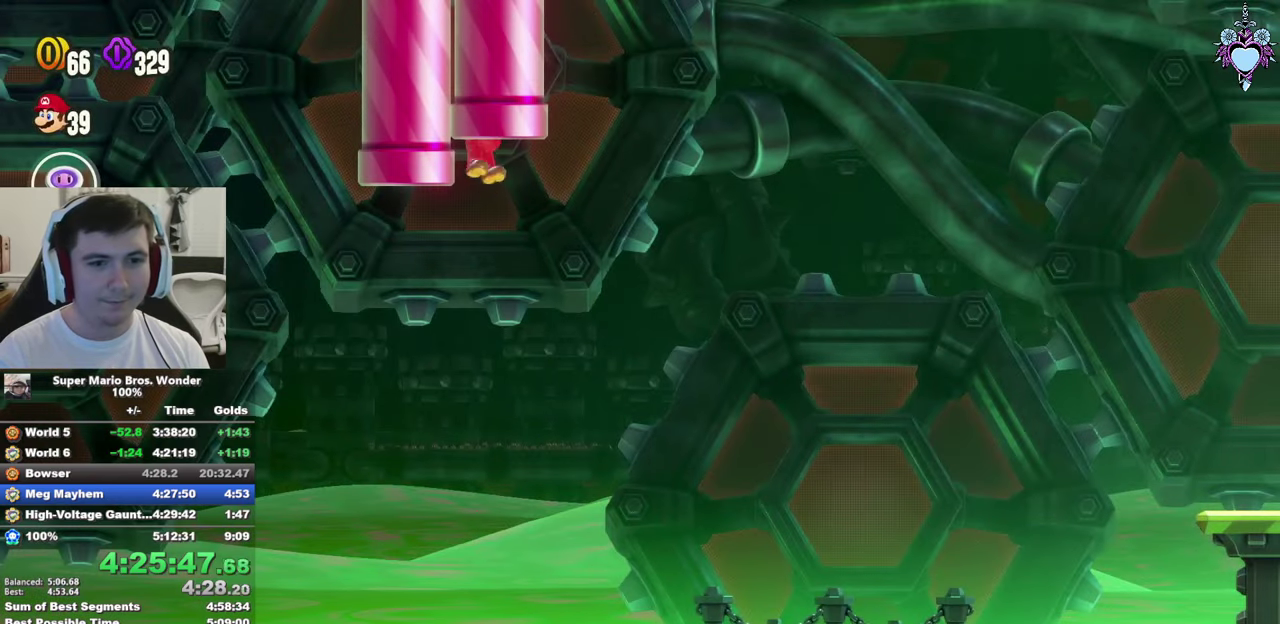
{"buttons": ["SQUARE", "DPAD_RIGHT"], "left_stick": "center", "right_stick": "center", "events": []}
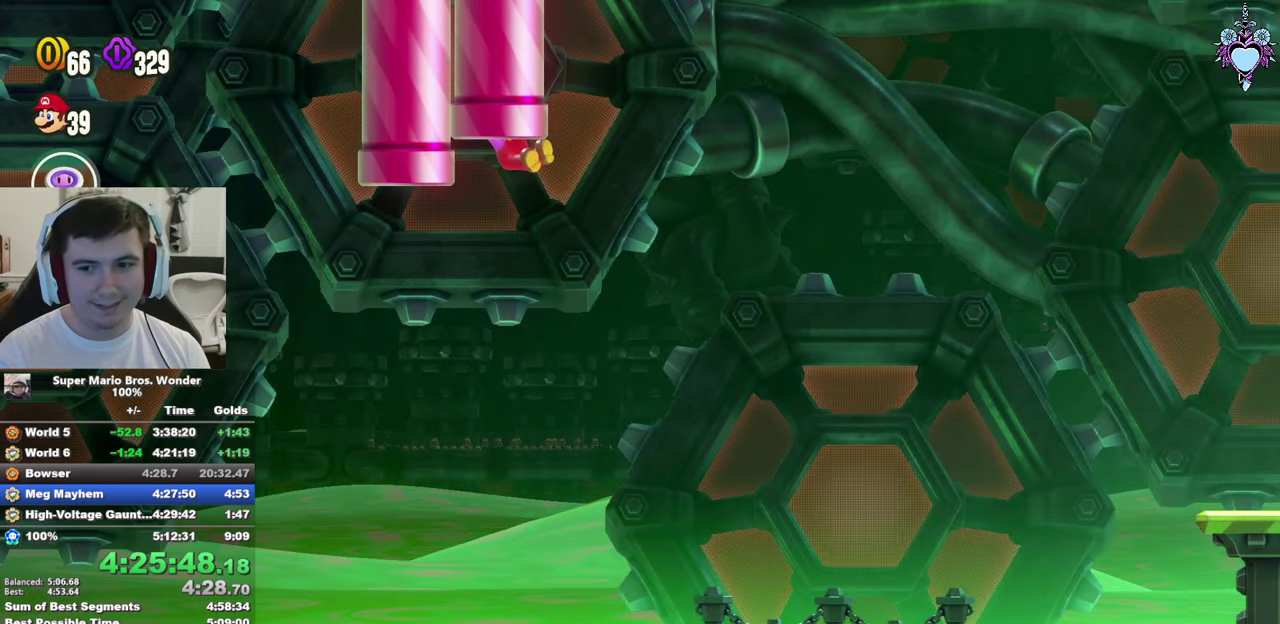
{"buttons": ["SQUARE", "DPAD_RIGHT"], "left_stick": "center", "right_stick": "center", "events": []}
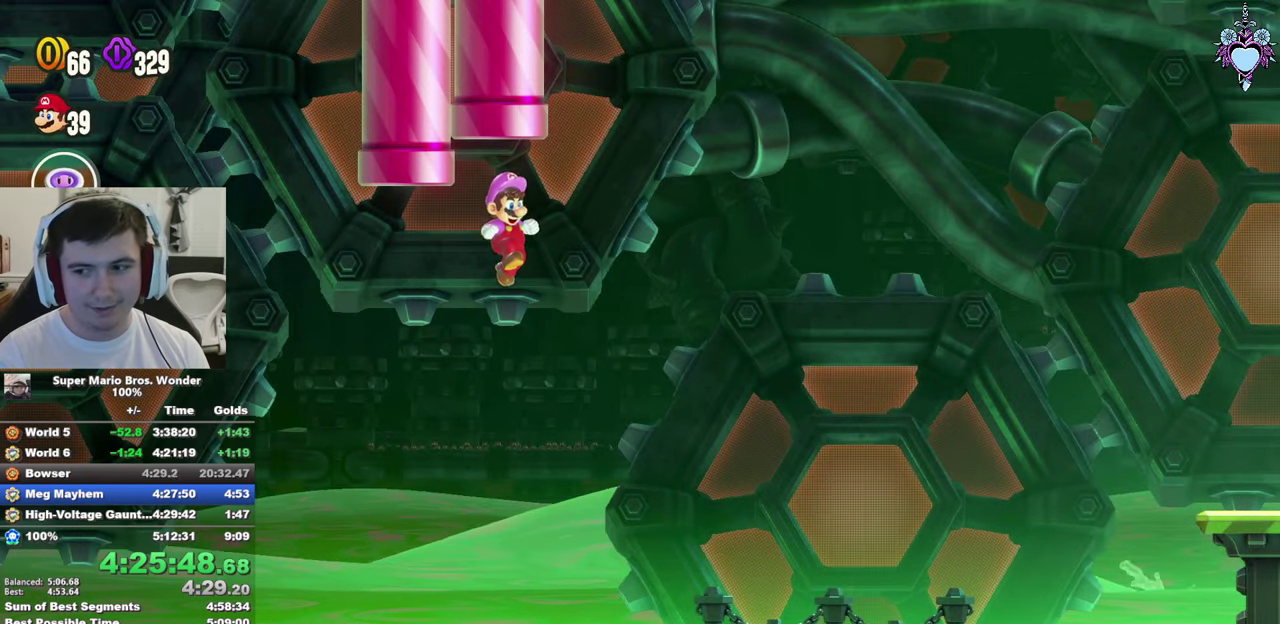
{"buttons": ["SQUARE", "DPAD_RIGHT"], "left_stick": "center", "right_stick": "center", "events": []}
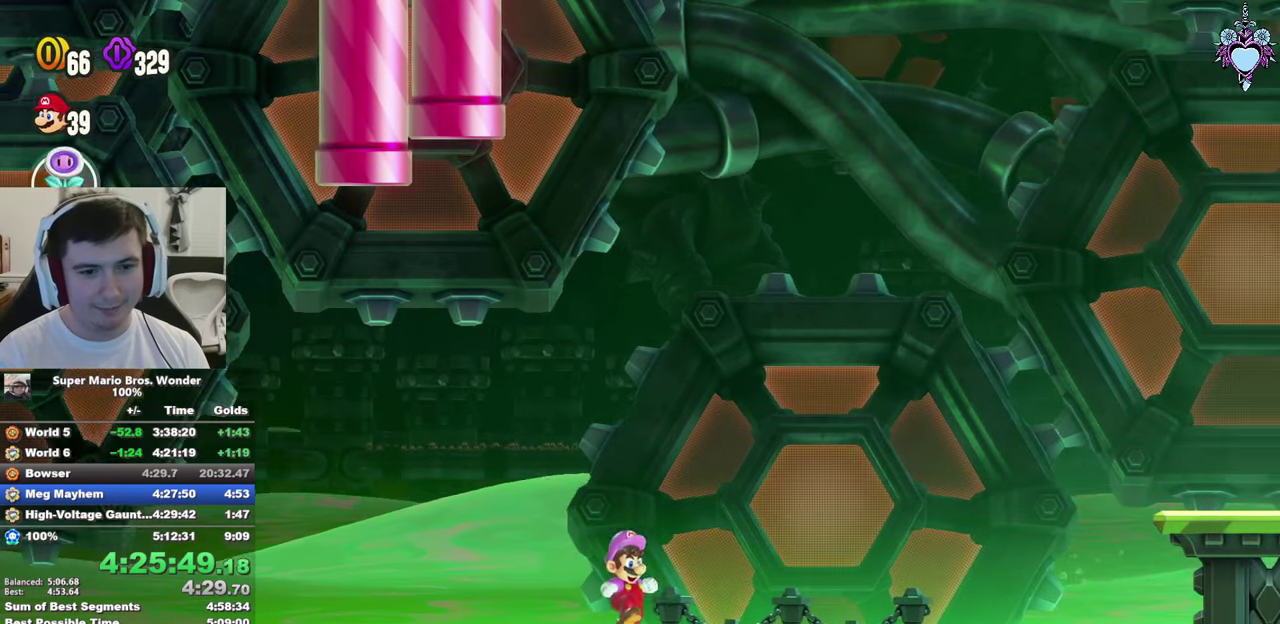
{"buttons": ["SQUARE", "DPAD_RIGHT"], "left_stick": "center", "right_stick": "center", "events": [[183, "CROSS", "down"], [450, "CROSS", "up"]]}
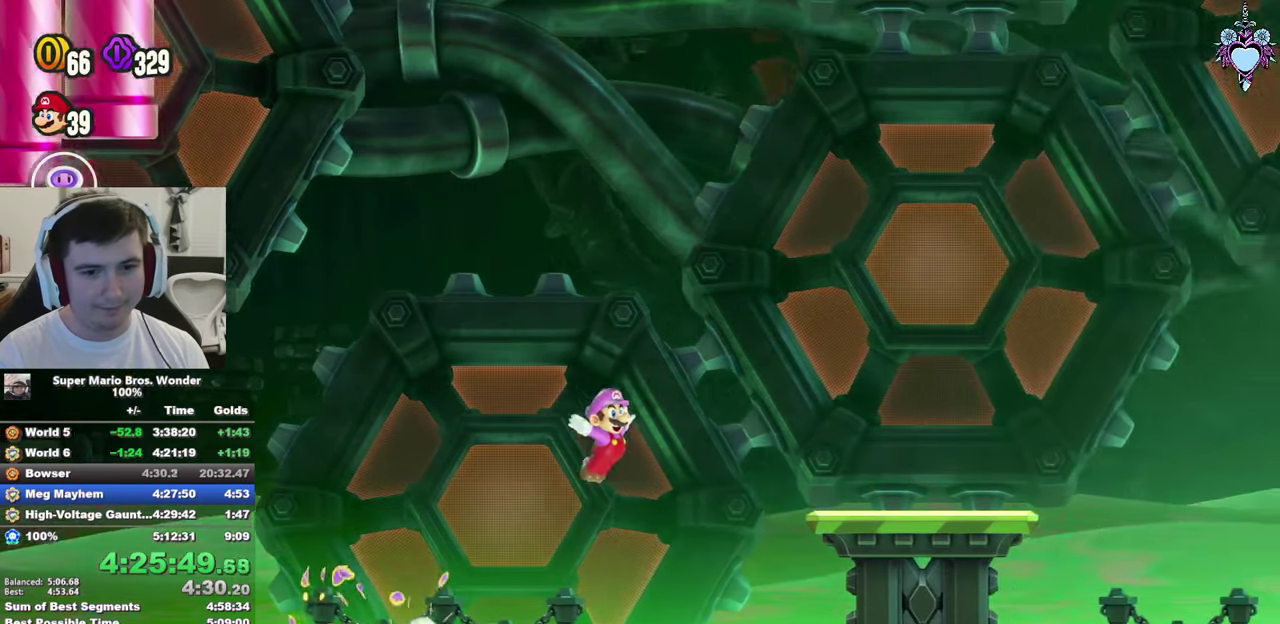
{"buttons": ["CROSS", "SQUARE", "DPAD_RIGHT"], "left_stick": "center", "right_stick": "center", "events": [[150, "SQUARE", "up"], [200, "SQUARE", "down"], [383, "CROSS", "down"]]}
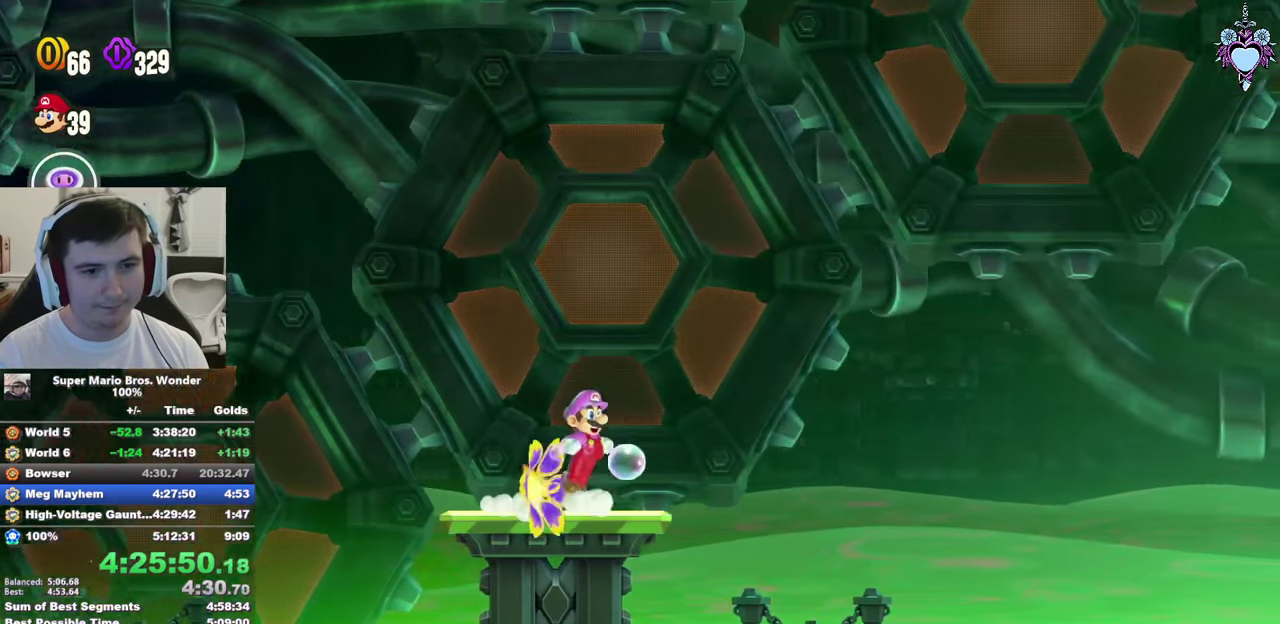
{"buttons": ["SQUARE", "DPAD_RIGHT"], "left_stick": "center", "right_stick": "center", "events": [[200, "CROSS", "up"], [200, "SQUARE", "up"], [400, "SQUARE", "down"]]}
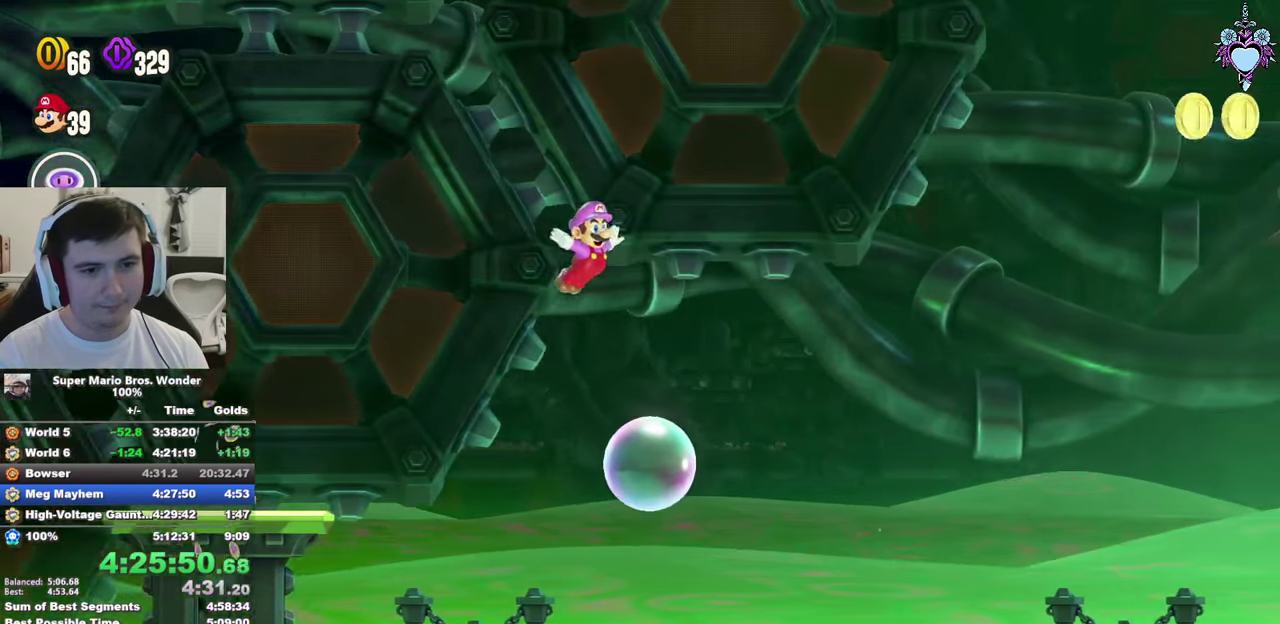
{"buttons": ["SQUARE", "DPAD_RIGHT"], "left_stick": "center", "right_stick": "center", "events": [[16, "CROSS", "down"], [416, "CROSS", "up"]]}
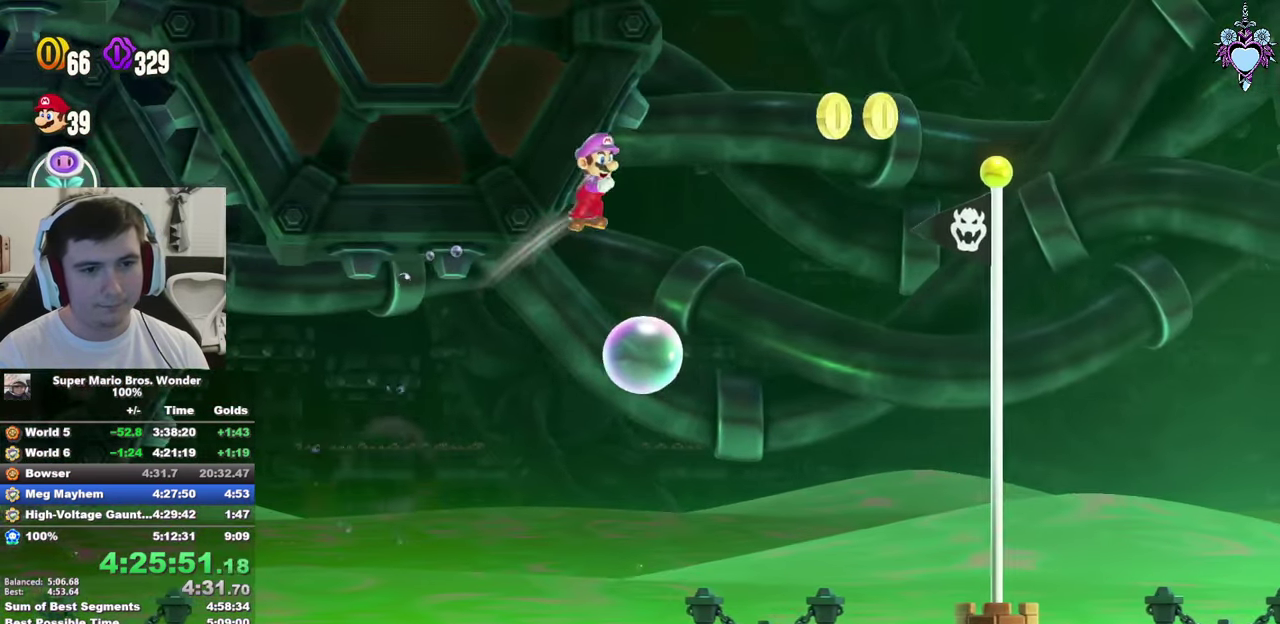
{"buttons": ["SQUARE", "DPAD_RIGHT"], "left_stick": "center", "right_stick": "center", "events": [[83, "DPAD_RIGHT", "up"], [100, "DPAD_UP", "down"], [116, "DPAD_LEFT", "down"], [233, "CROSS", "down"], [250, "DPAD_LEFT", "up"], [267, "DPAD_RIGHT", "down"], [300, "DPAD_UP", "up"], [433, "CROSS", "up"]]}
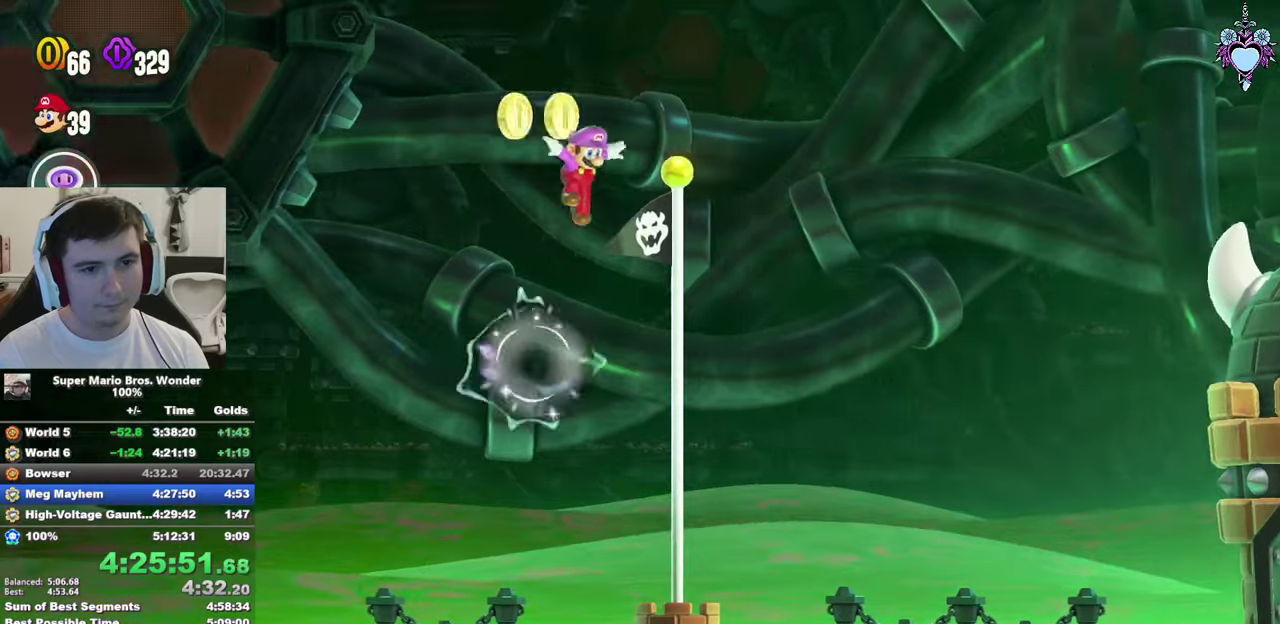
{"buttons": ["SQUARE"], "left_stick": "center", "right_stick": "center", "events": [[17, "SQUARE", "up"], [67, "DPAD_RIGHT", "up"], [483, "SQUARE", "down"]]}
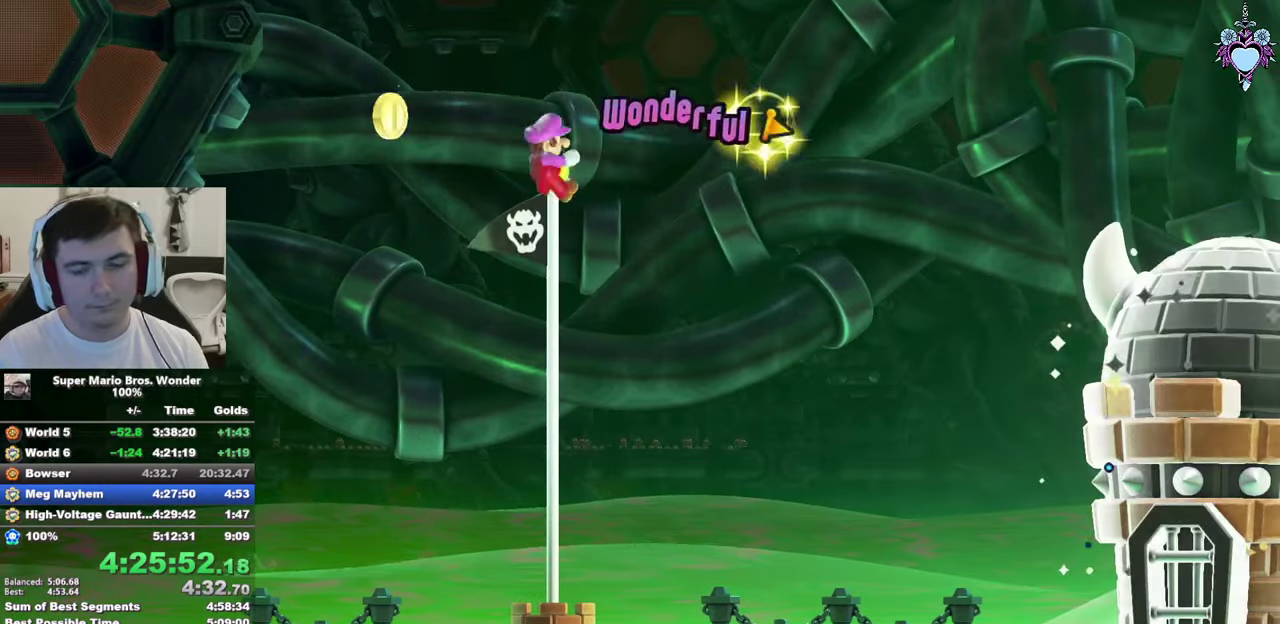
{"buttons": [], "left_stick": "center", "right_stick": "center", "events": [[100, "SQUARE", "up"]]}